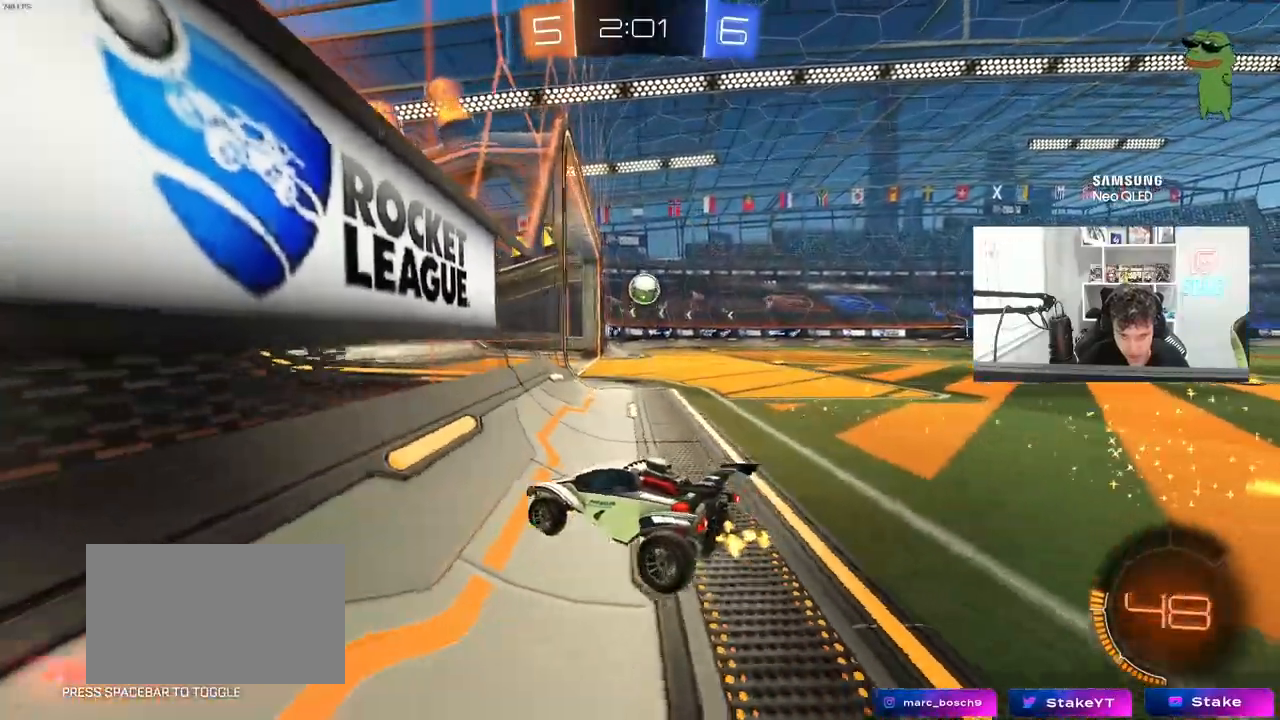
Gameplay with keyboard and mouse; each line is a JSON object with the keys and mouse buttons held at the frame after it. "events" lists presses ("down") and releases ("up") of "1", "2", "3", "4", "5", "a", "alt", "c", "caps_lock", "ctrl", "d", "e", "f", "g", "q", "r", "s", "shift", "space", "t", "tab", "v", "w", "x", "z", "mouse_left", "mouse_wheel" and "mouse_right" between this image and that frame as [ms after this image, input, new state], when the widget could be followed in between. "mouse_left", "mouse_wheel", "mouse_right" = the "left", "wheel", "right" buttons of the "mouse" list. No other keys are recorded. "wheel" means that the mouse wheel is clicked or scrolled. "mouse_move" is the direction in which the mouse moves at that frame (one of eight, or "still"), when it could be read.
{"keys": ["w"], "mouse": ["left"], "mouse_move": "still", "events": [[417, "mouse_left", "down"]]}
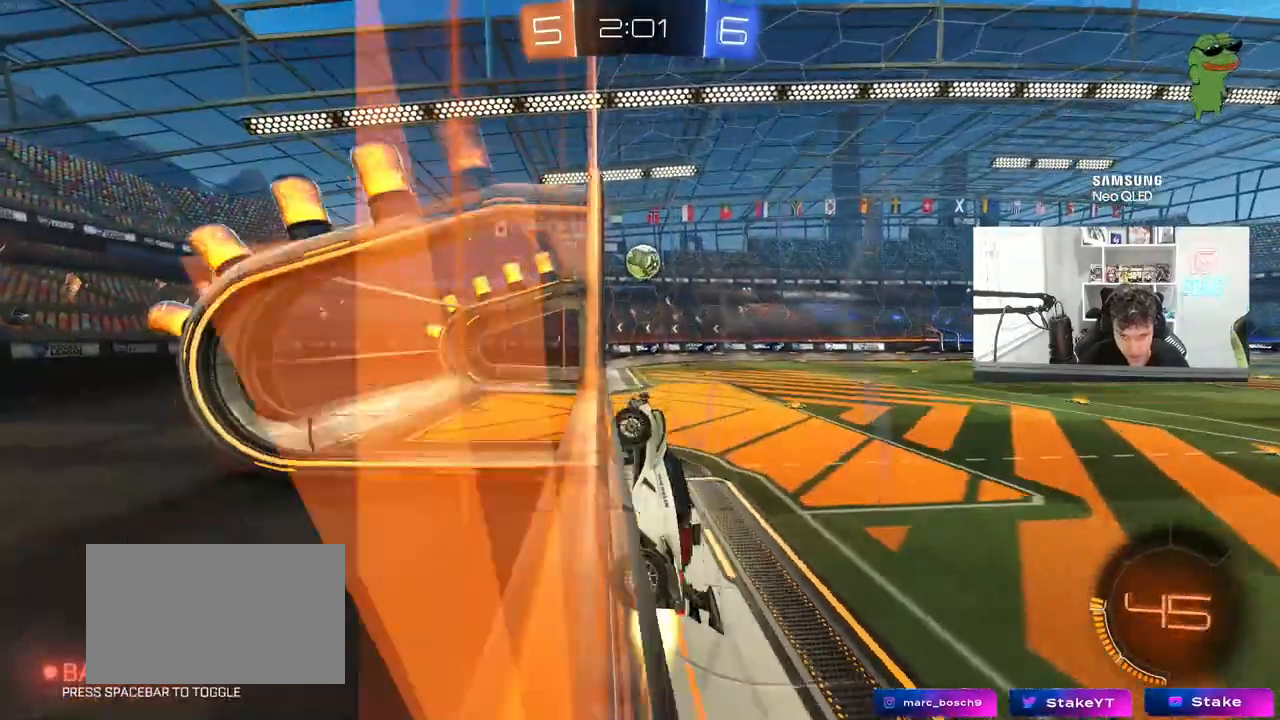
{"keys": ["d", "w"], "mouse": [], "mouse_move": "still", "events": [[233, "mouse_left", "up"], [383, "d", "down"]]}
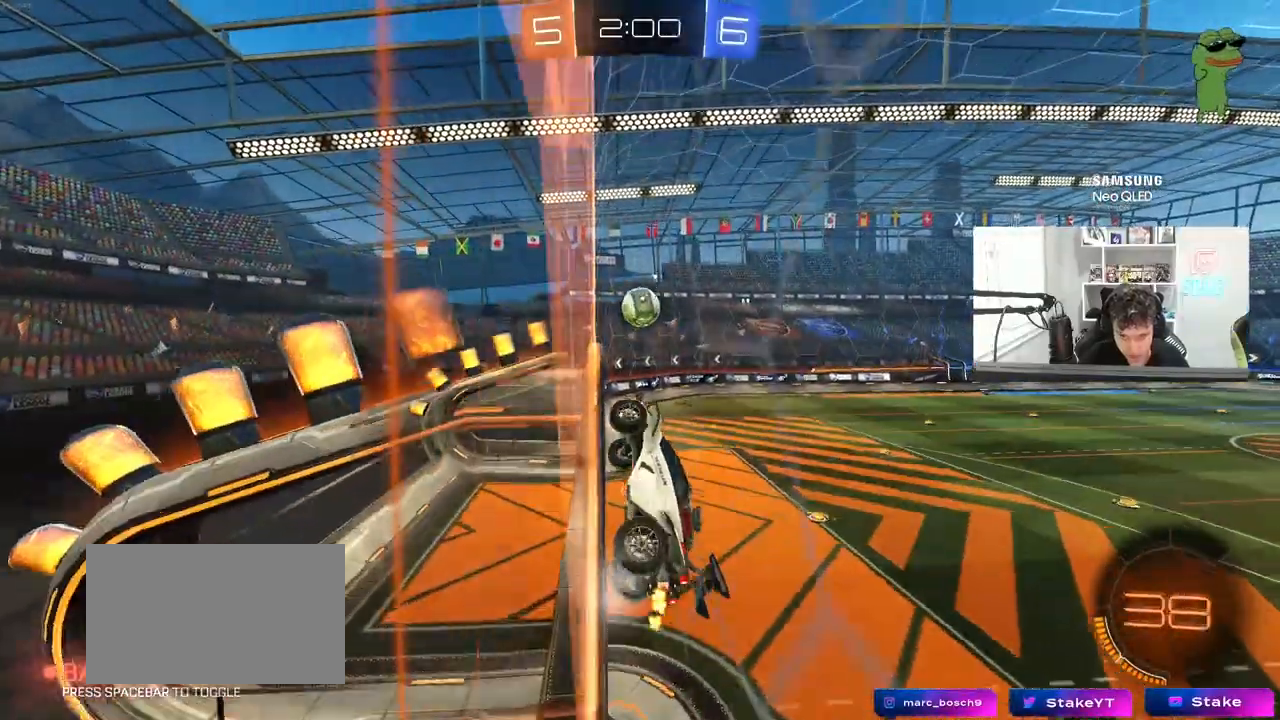
{"keys": ["w"], "mouse": ["left"], "mouse_move": "still", "events": [[200, "mouse_left", "down"], [300, "d", "up"]]}
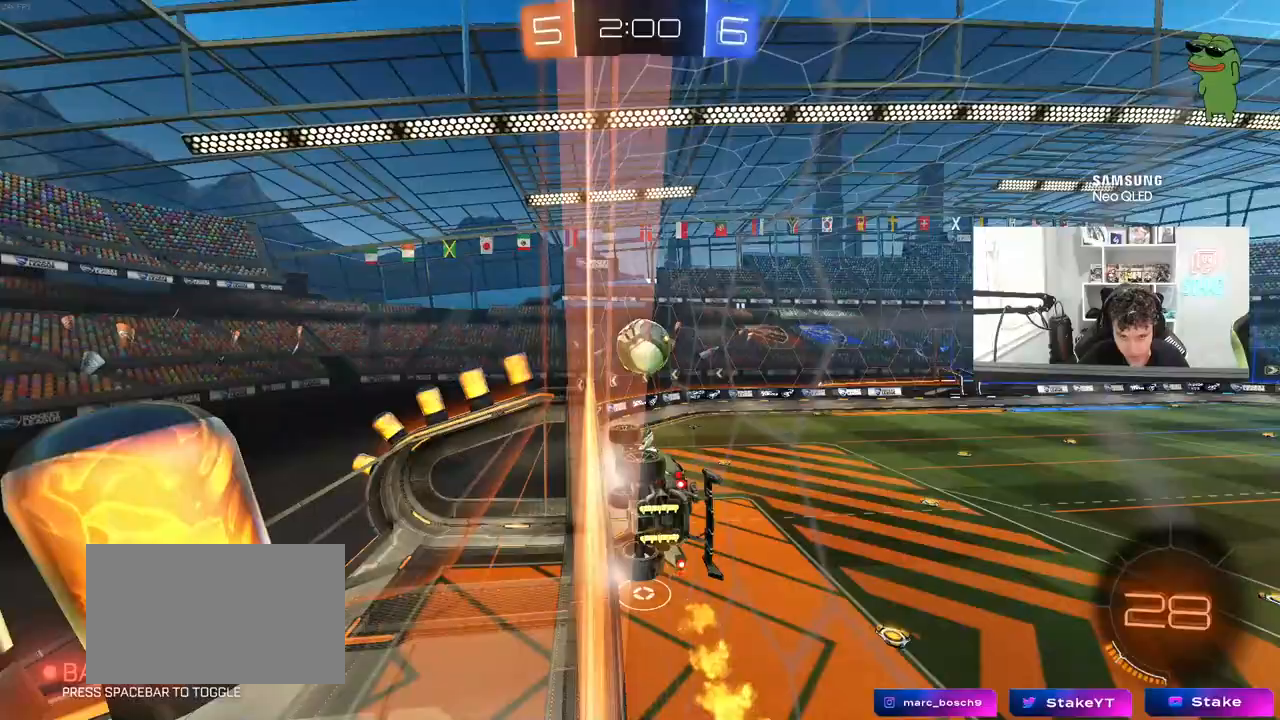
{"keys": [], "mouse": ["left", "right"], "mouse_move": "still", "events": [[33, "mouse_left", "up"], [133, "d", "down"], [217, "mouse_left", "down"], [317, "d", "up"], [367, "w", "up"], [417, "mouse_right", "down"]]}
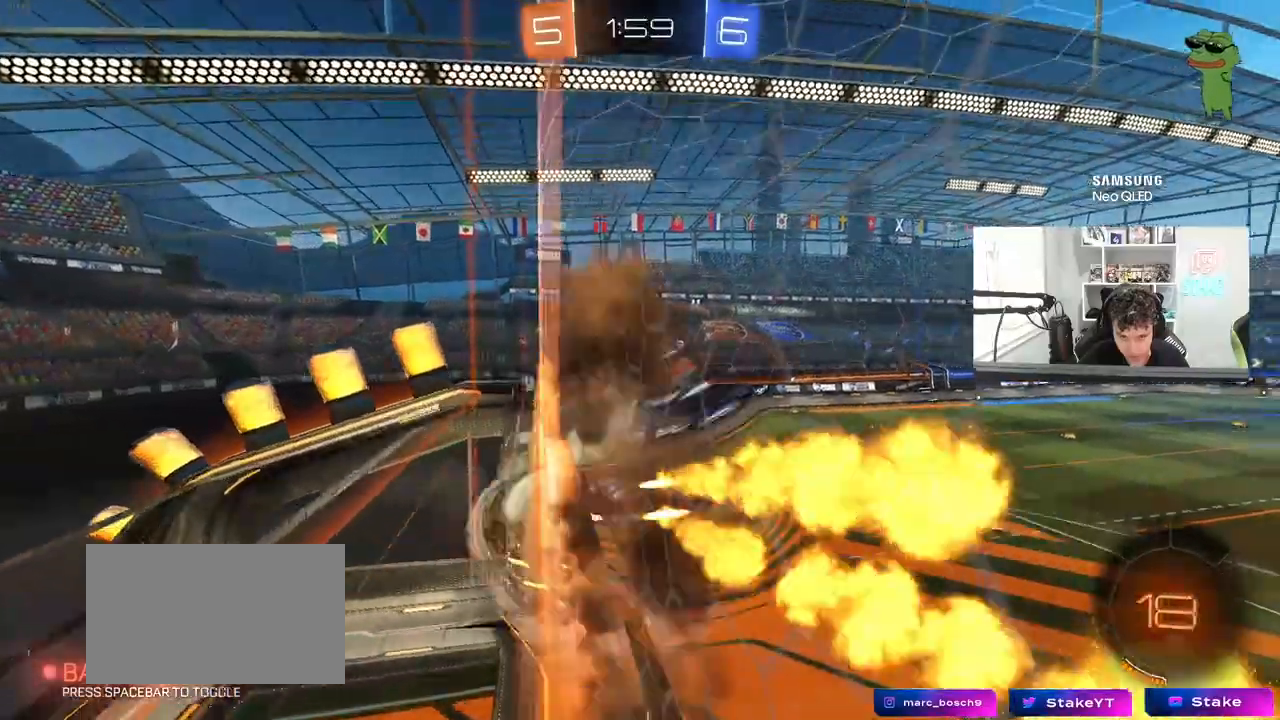
{"keys": ["a"], "mouse": [], "mouse_move": "still", "events": [[150, "a", "down"], [150, "mouse_left", "up"], [150, "mouse_right", "up"], [150, "s", "down"], [150, "shift", "down"], [383, "shift", "up"], [417, "s", "up"]]}
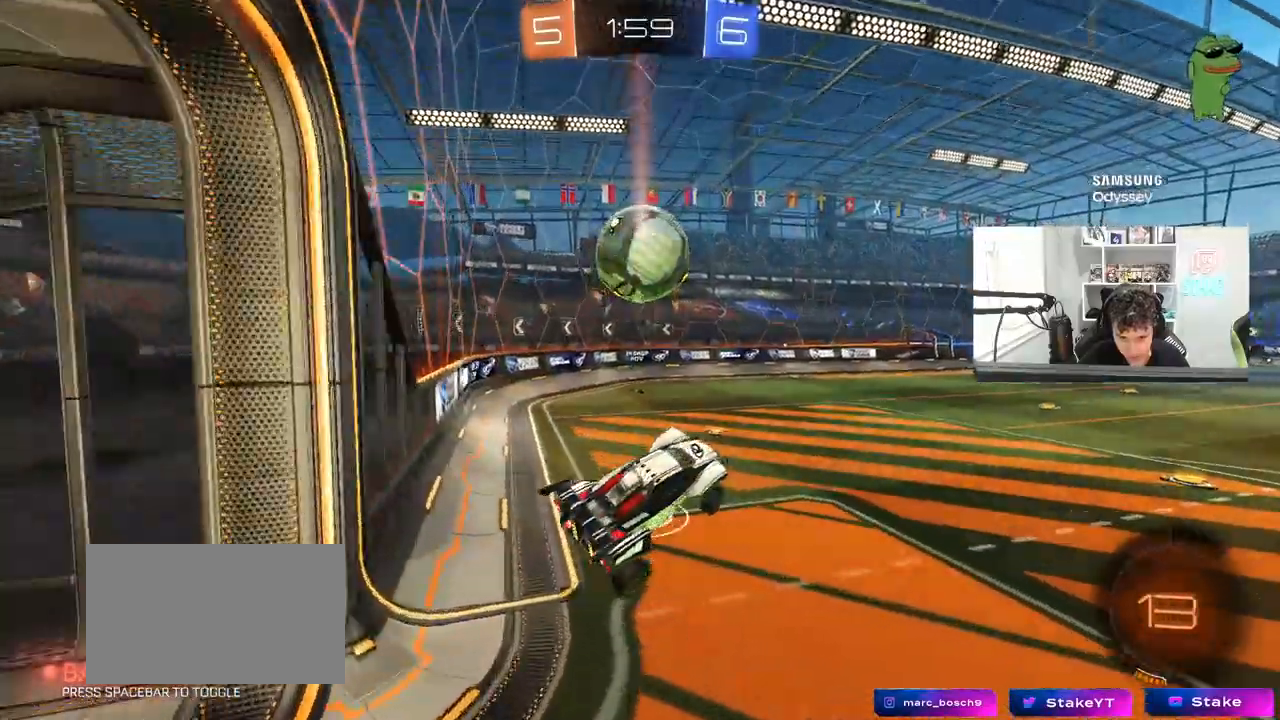
{"keys": ["a", "w"], "mouse": [], "mouse_move": "still", "events": [[67, "a", "up"], [67, "w", "down"], [167, "mouse_right", "down"], [250, "a", "down"], [333, "mouse_right", "up"]]}
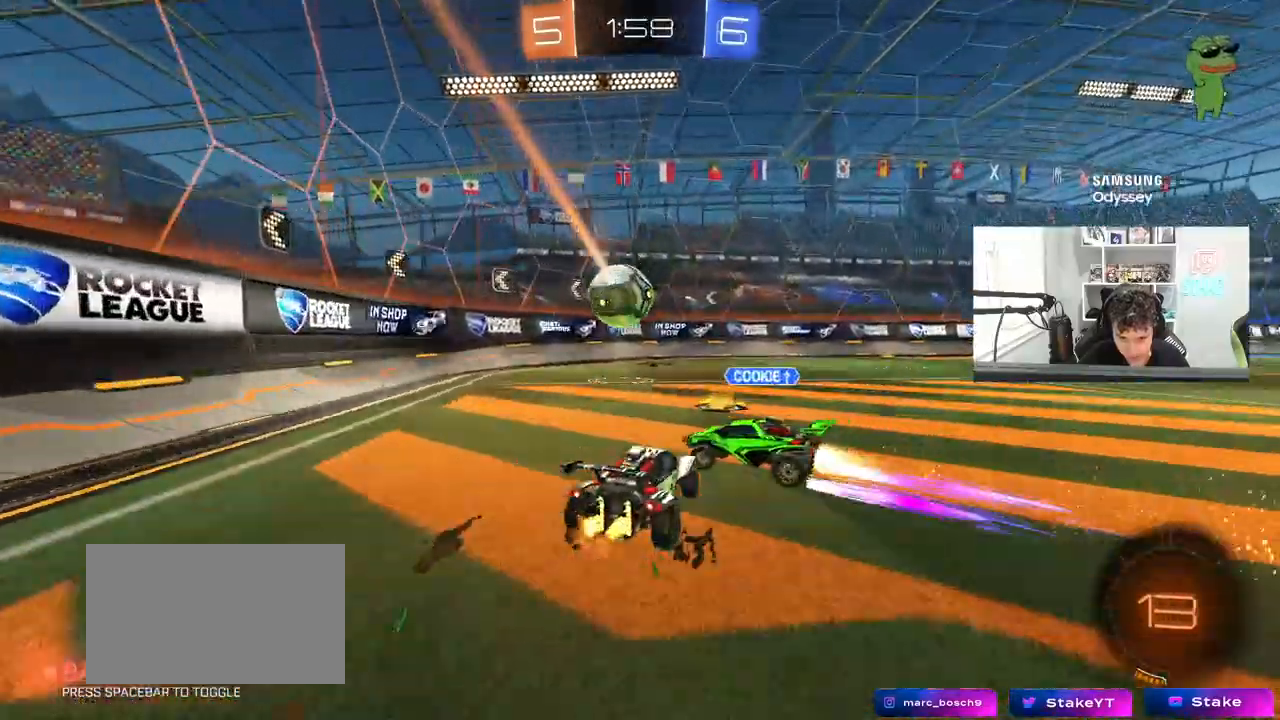
{"keys": ["a", "w"], "mouse": [], "mouse_move": "still", "events": [[83, "w", "up"], [133, "a", "up"], [133, "d", "down"], [167, "d", "up"], [167, "w", "down"], [217, "a", "down"]]}
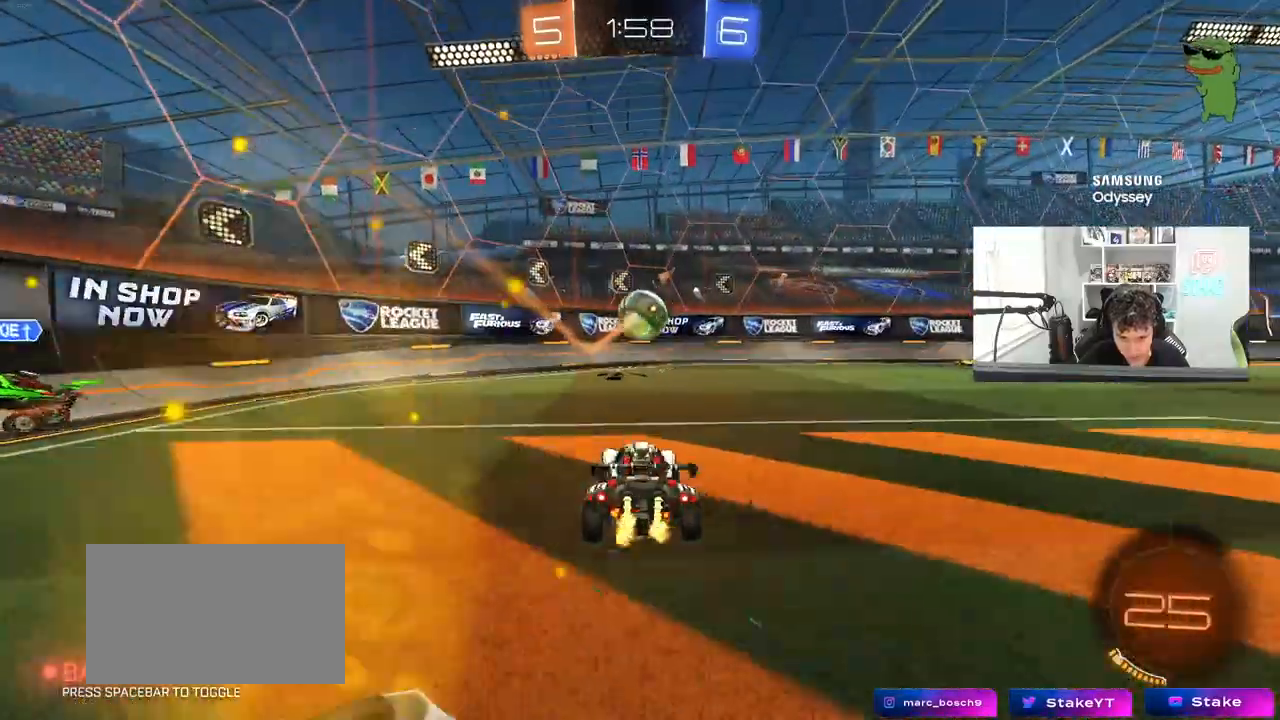
{"keys": ["d", "w"], "mouse": [], "mouse_move": "still", "events": [[100, "a", "up"], [150, "mouse_left", "down"], [283, "d", "down"], [333, "mouse_left", "up"], [333, "shift", "down"], [433, "shift", "up"]]}
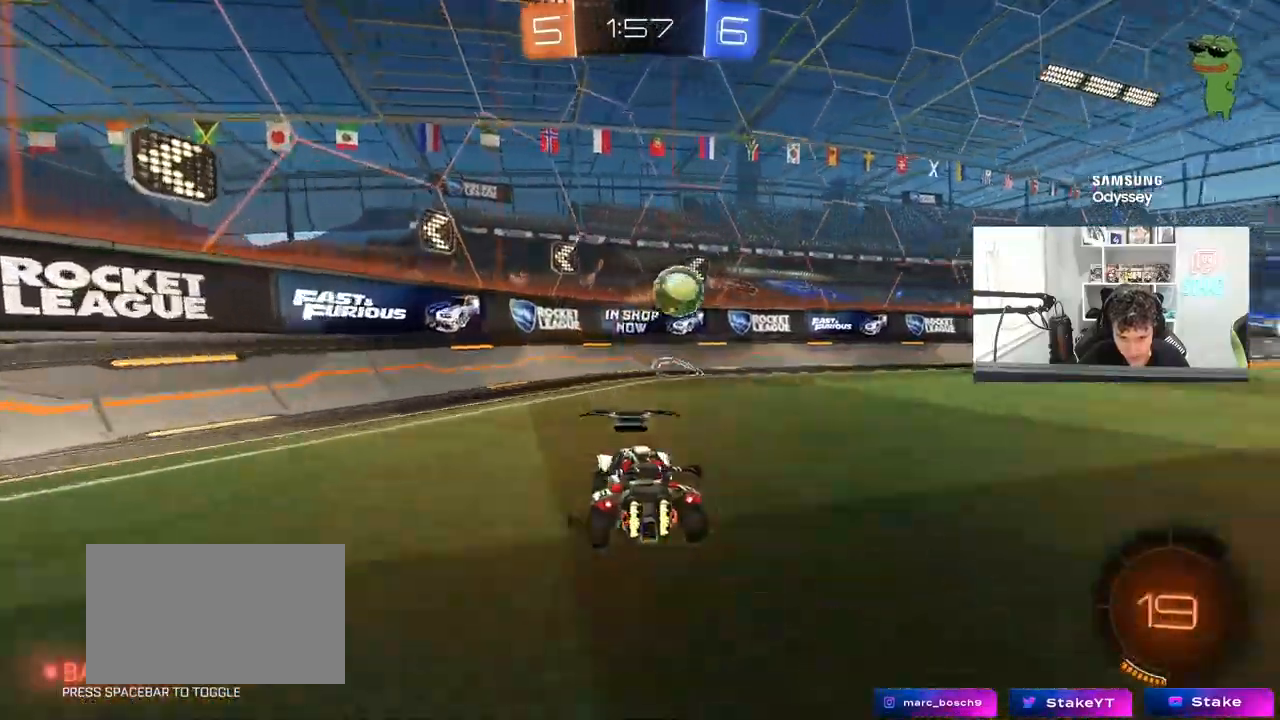
{"keys": ["d", "w"], "mouse": [], "mouse_move": "still", "events": []}
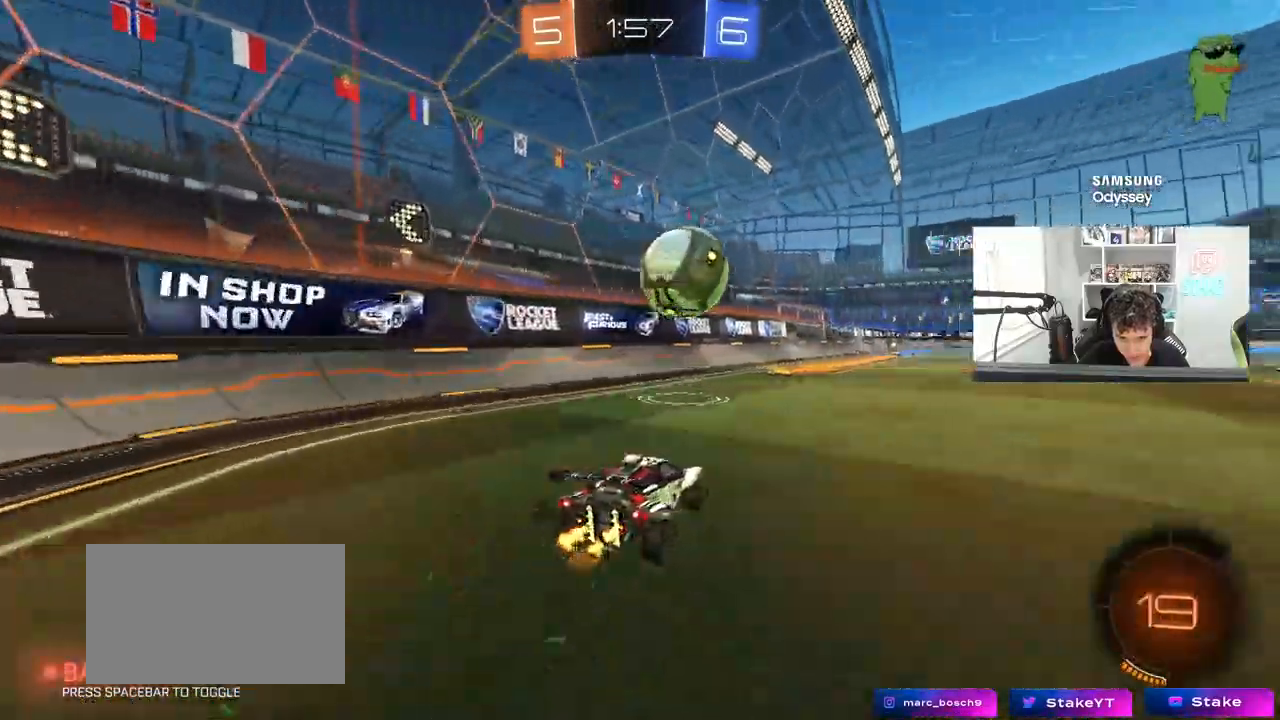
{"keys": ["d", "shift", "w"], "mouse": ["left", "right"], "mouse_move": "down", "events": [[83, "d", "up"], [217, "mouse_left", "down"], [417, "d", "down"], [450, "mouse_right", "down"], [500, "shift", "down"]]}
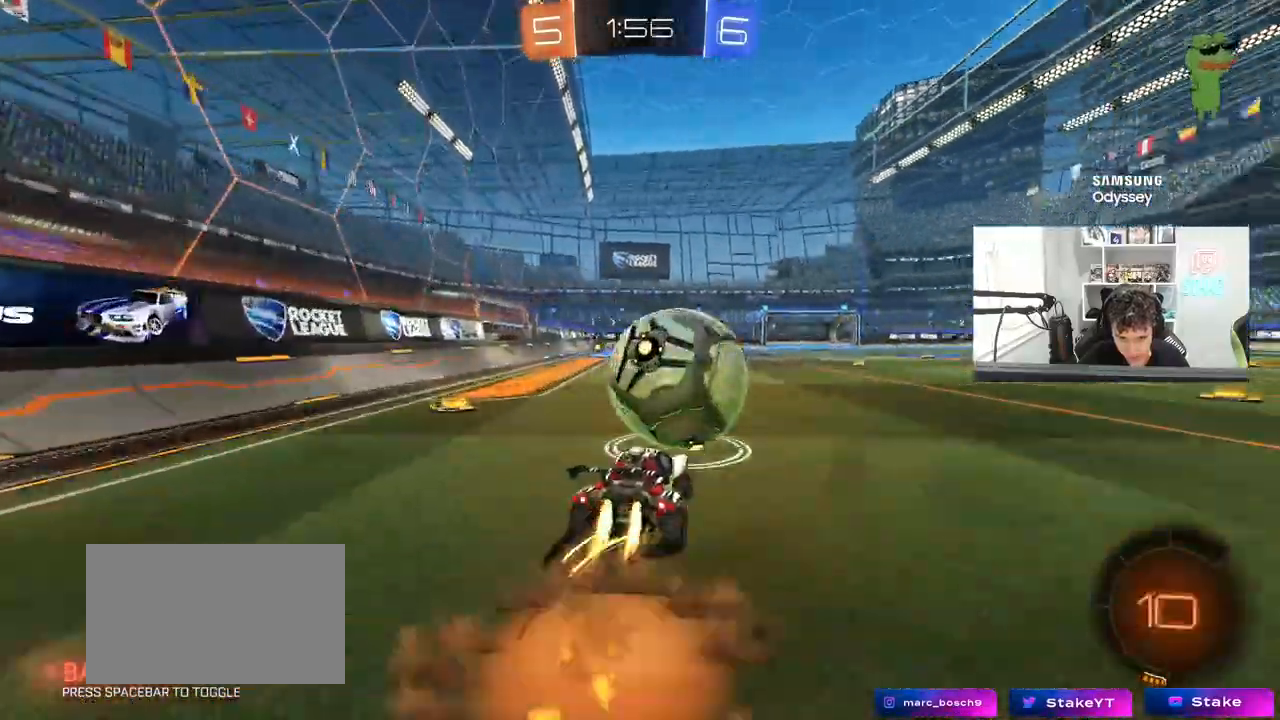
{"keys": ["d", "s", "shift"], "mouse": ["left"], "mouse_move": "still", "events": [[50, "mouse_right", "up"], [100, "mouse_right", "down"], [150, "s", "down"], [150, "w", "up"], [283, "mouse_right", "up"]]}
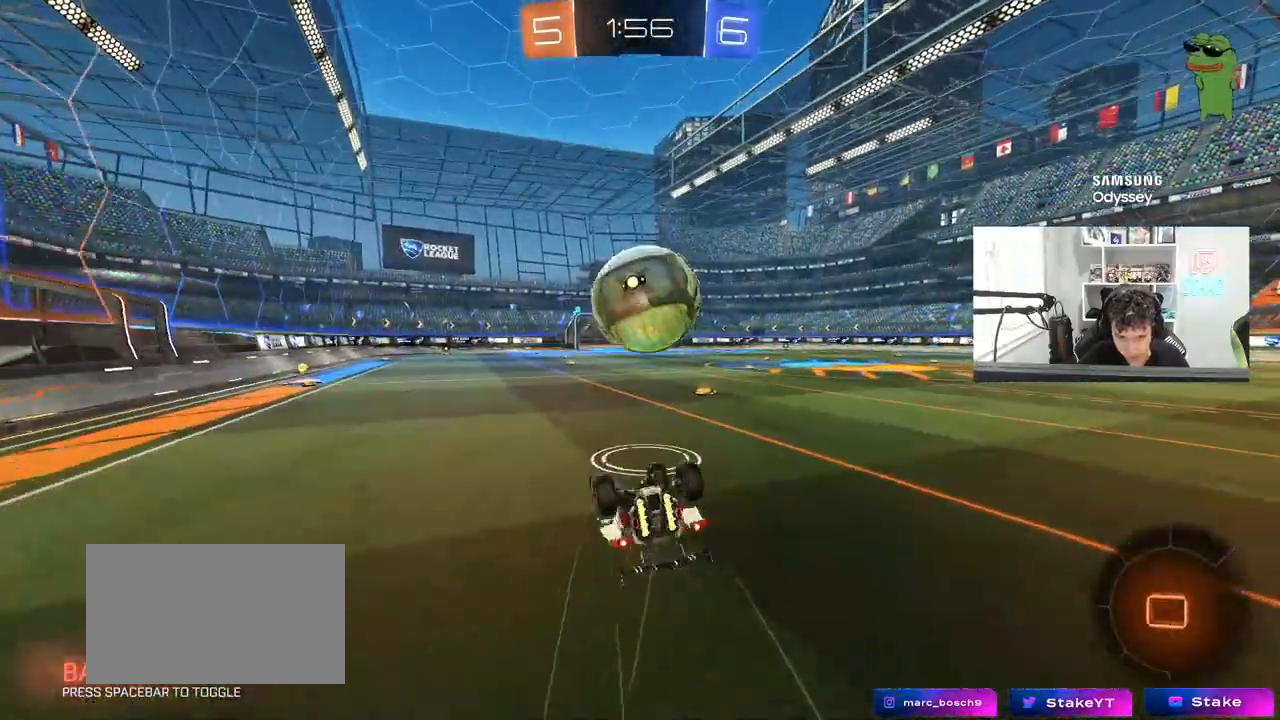
{"keys": [], "mouse": [], "mouse_move": "still", "events": [[17, "s", "up"], [67, "mouse_left", "up"], [117, "s", "down"], [350, "s", "up"], [350, "shift", "up"], [400, "d", "up"]]}
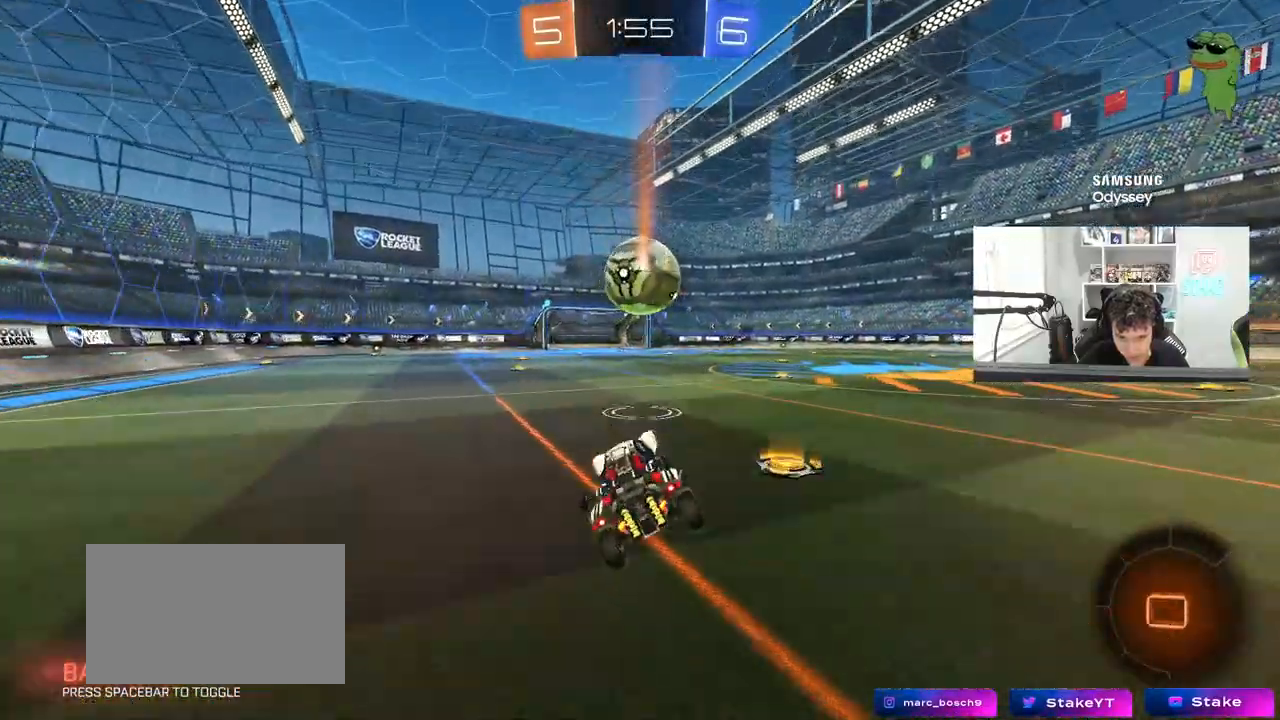
{"keys": ["w"], "mouse": ["right"], "mouse_move": "still", "events": [[133, "w", "down"], [217, "d", "down"], [267, "d", "up"], [267, "mouse_right", "down"], [367, "mouse_right", "up"], [417, "mouse_right", "down"]]}
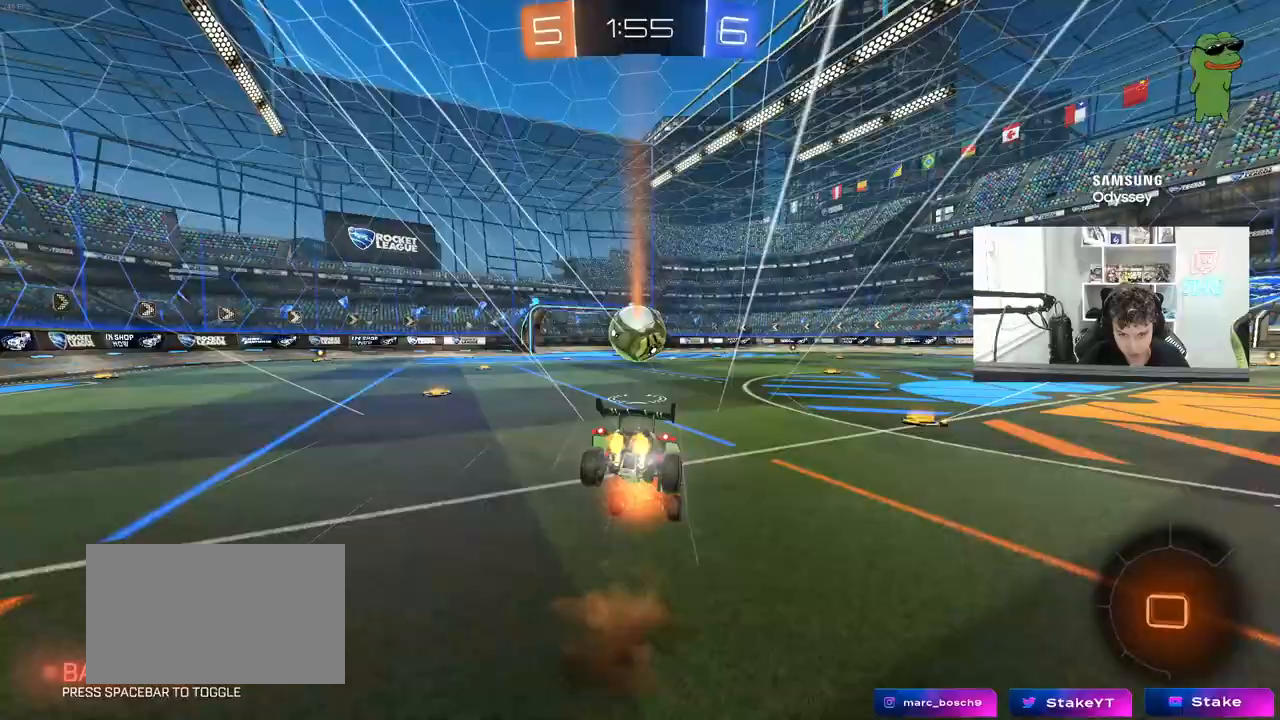
{"keys": [], "mouse": ["wheel"], "mouse_move": "still", "events": [[50, "mouse_right", "up"], [50, "mouse_wheel", "down"], [233, "w", "up"]]}
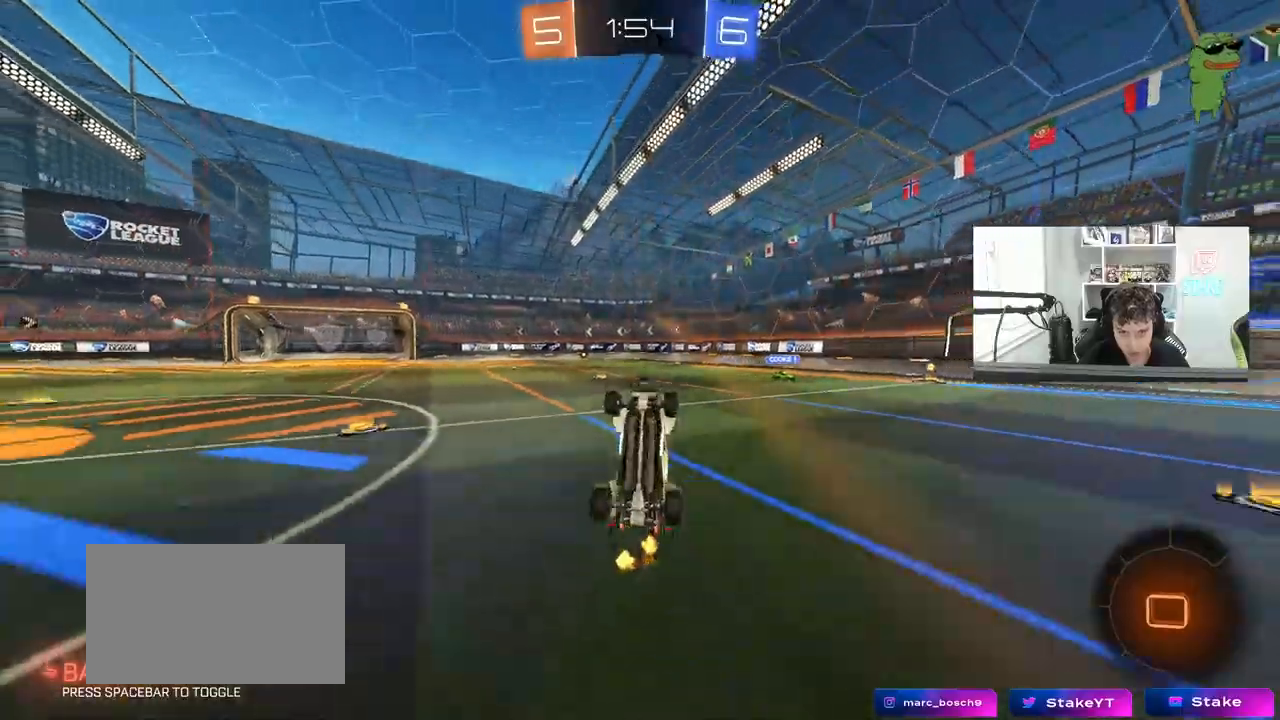
{"keys": ["w"], "mouse": [], "mouse_move": "still", "events": [[17, "mouse_wheel", "up"], [350, "w", "down"]]}
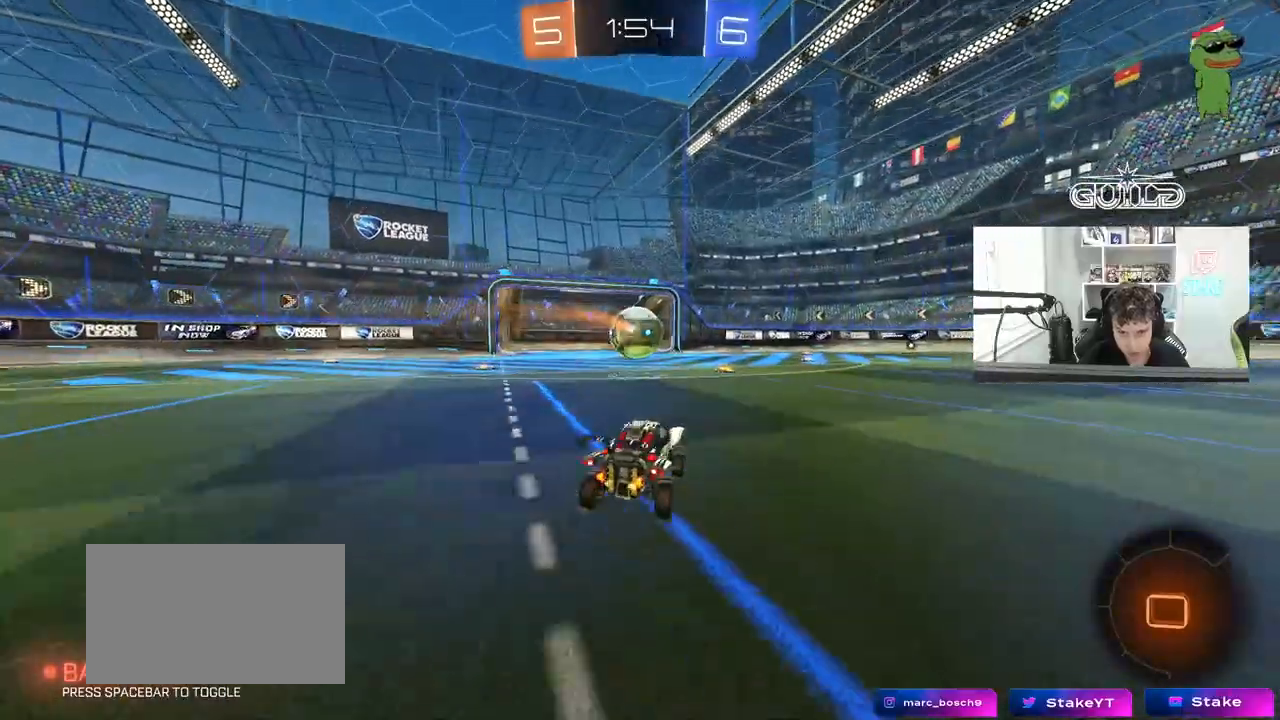
{"keys": ["w"], "mouse": ["left"], "mouse_move": "still", "events": [[367, "a", "down"], [417, "a", "up"], [500, "mouse_left", "down"]]}
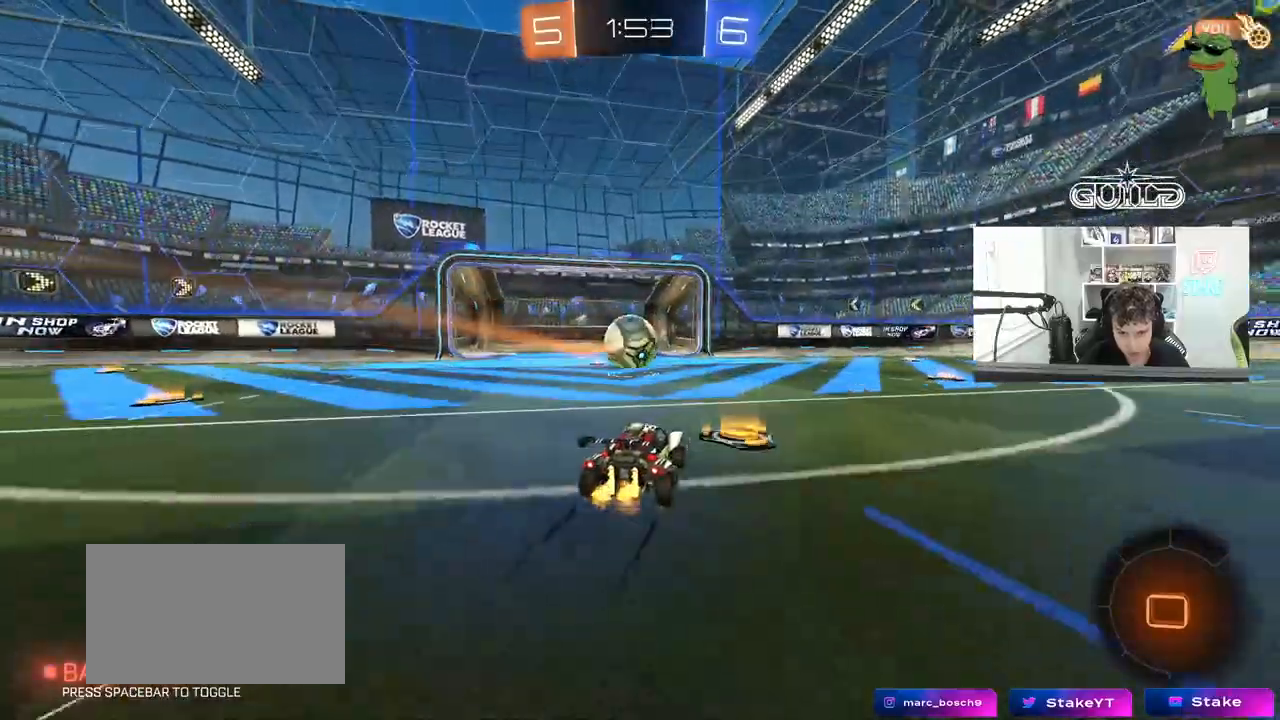
{"keys": ["a", "w"], "mouse": [], "mouse_move": "still", "events": [[150, "mouse_left", "up"], [283, "a", "down"], [333, "a", "up"], [467, "a", "down"]]}
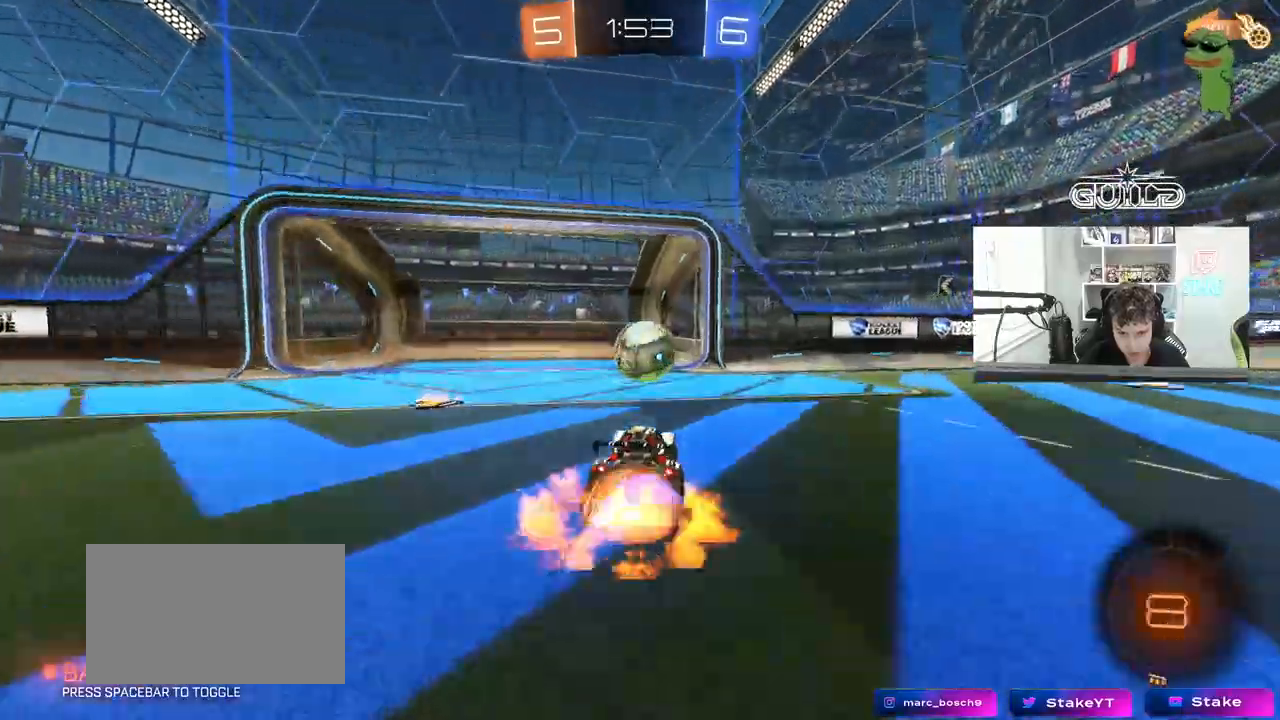
{"keys": [], "mouse": [], "mouse_move": "still", "events": [[17, "a", "up"], [17, "mouse_right", "down"], [17, "w", "up"], [117, "d", "down"], [117, "s", "down"], [167, "a", "down"], [167, "mouse_left", "down"], [167, "shift", "down"], [217, "d", "up"], [217, "mouse_right", "up"], [250, "a", "up"], [250, "mouse_left", "up"], [250, "s", "up"], [250, "shift", "up"]]}
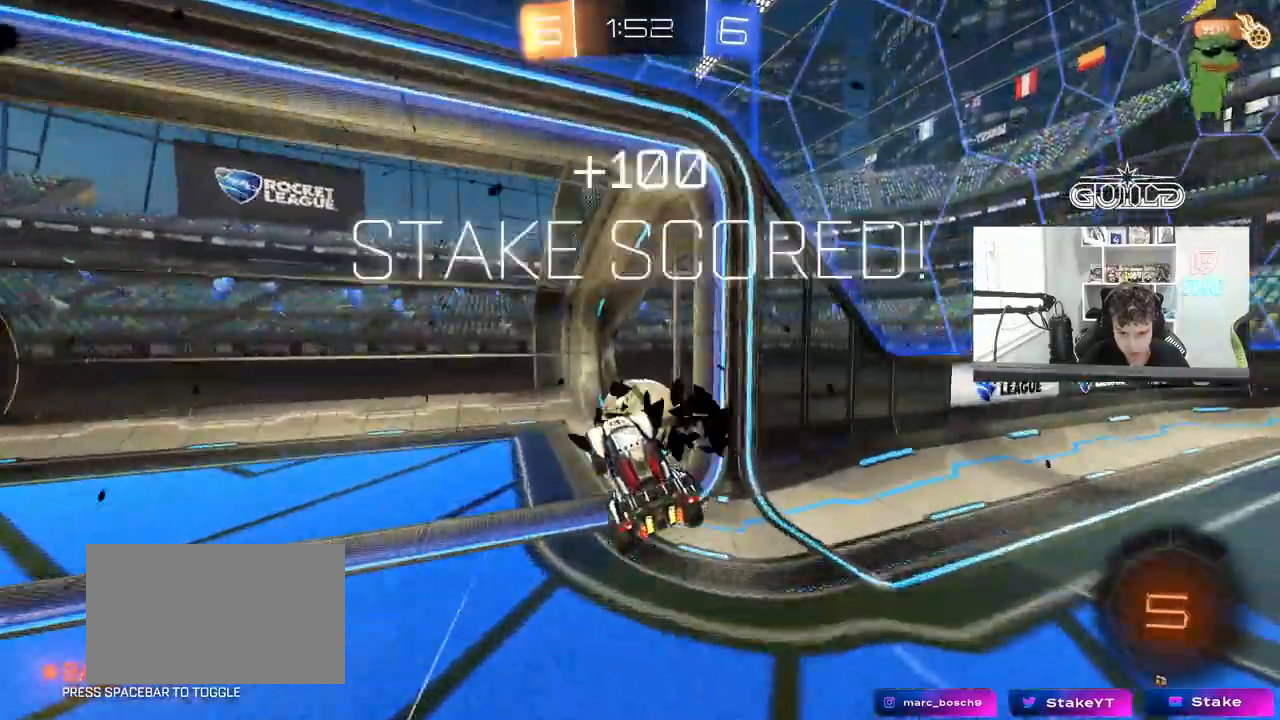
{"keys": [], "mouse": [], "mouse_move": "still", "events": [[183, "w", "down"], [267, "space", "down"], [367, "w", "up"], [400, "space", "up"]]}
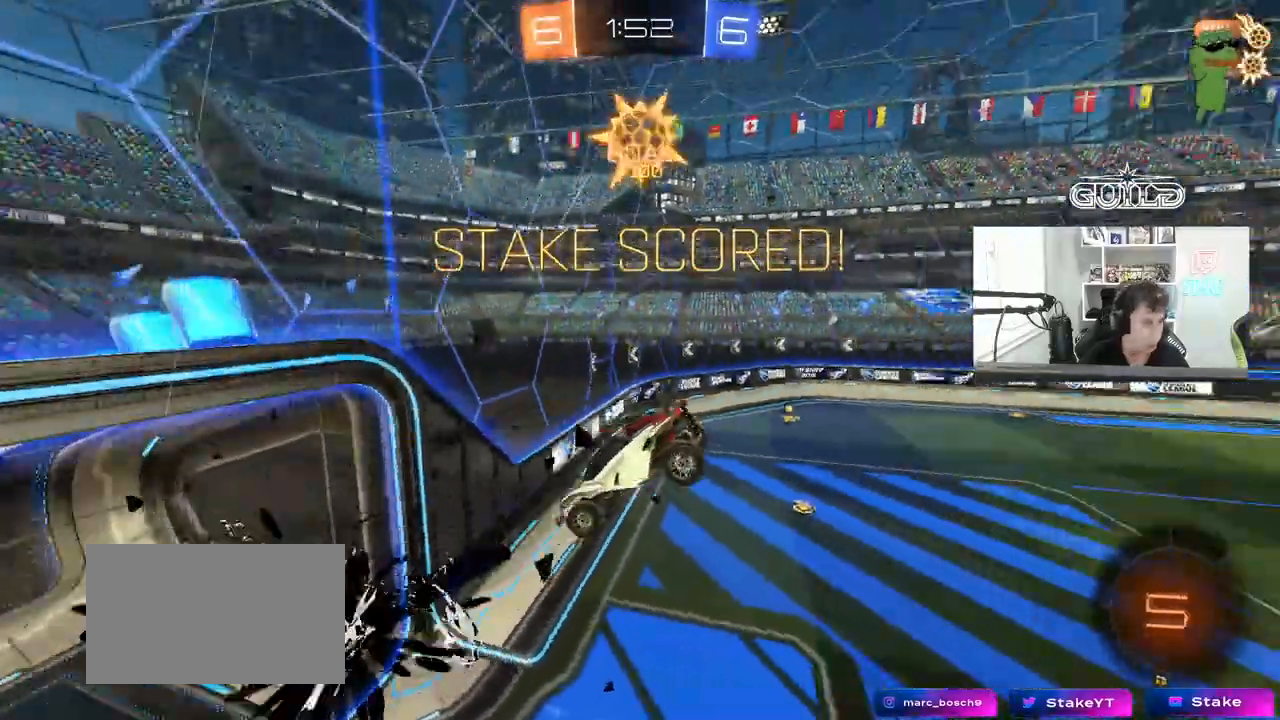
{"keys": [], "mouse": [], "mouse_move": "still", "events": []}
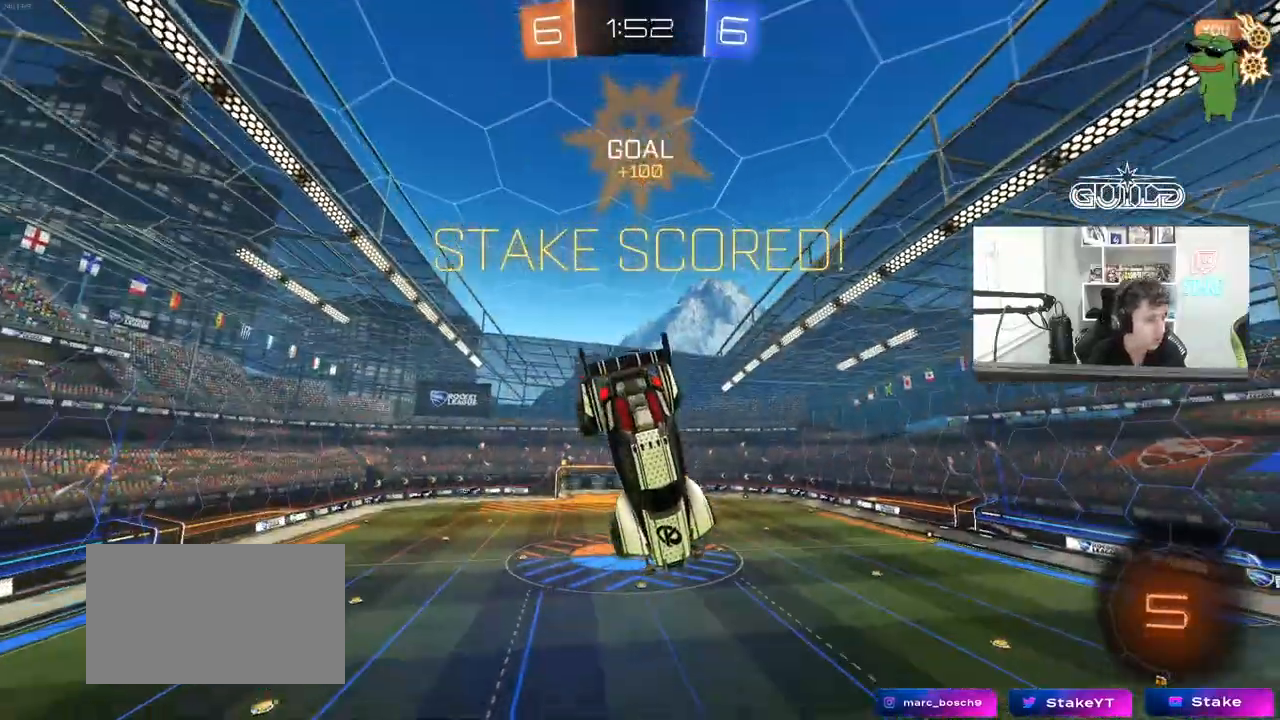
{"keys": [], "mouse": [], "mouse_move": "still", "events": []}
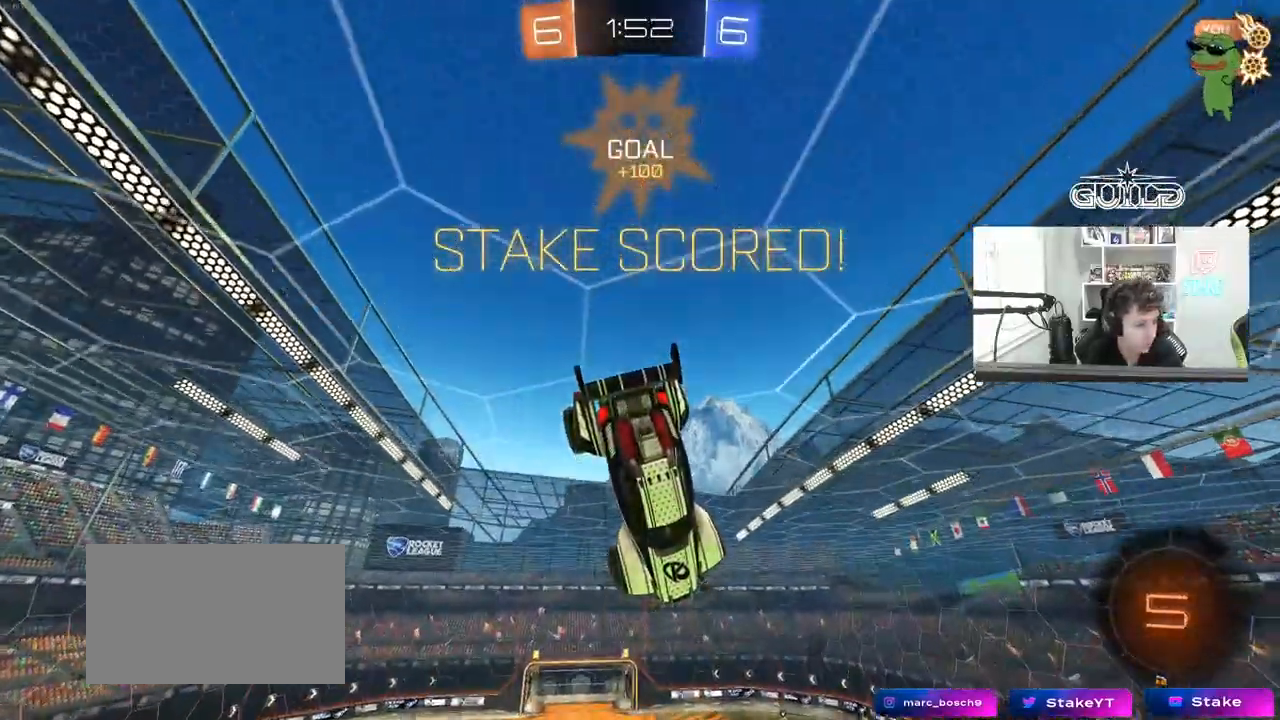
{"keys": [], "mouse": [], "mouse_move": "still", "events": []}
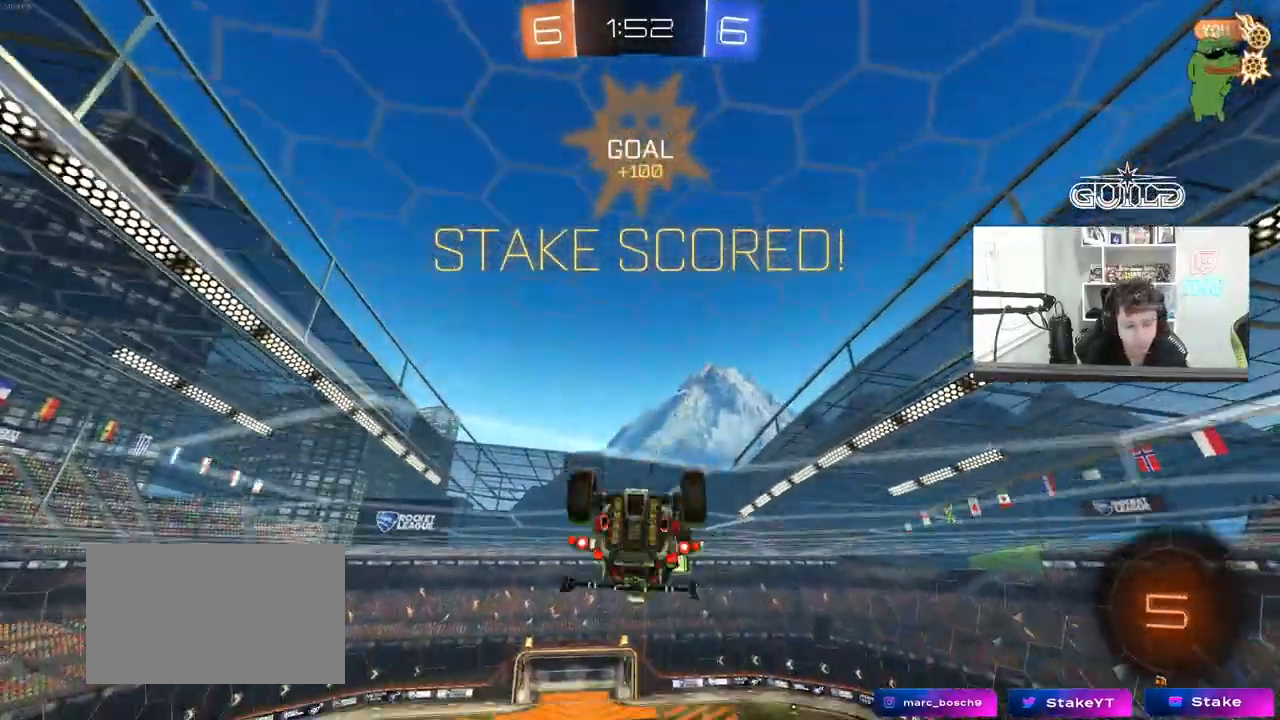
{"keys": [], "mouse": ["left"], "mouse_move": "up", "events": [[467, "mouse_left", "down"]]}
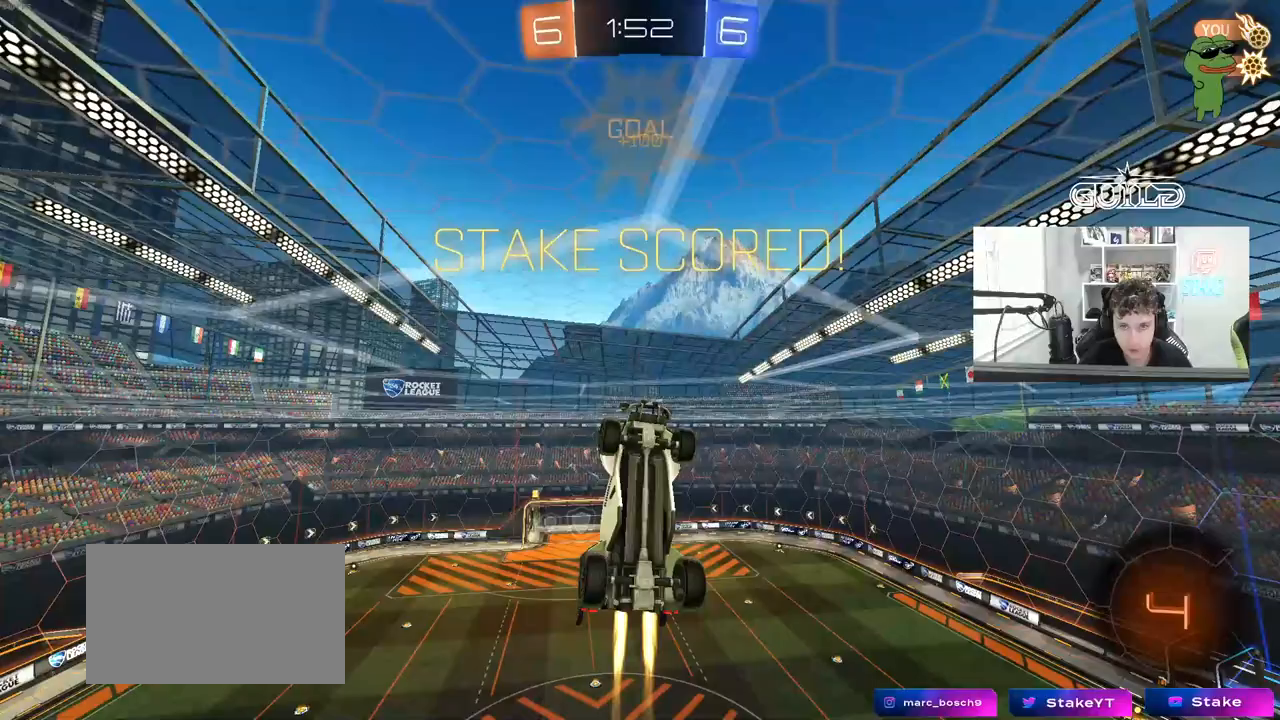
{"keys": [], "mouse": [], "mouse_move": "still", "events": [[67, "s", "down"], [167, "a", "down"], [200, "mouse_left", "up"], [400, "a", "up"], [433, "s", "up"]]}
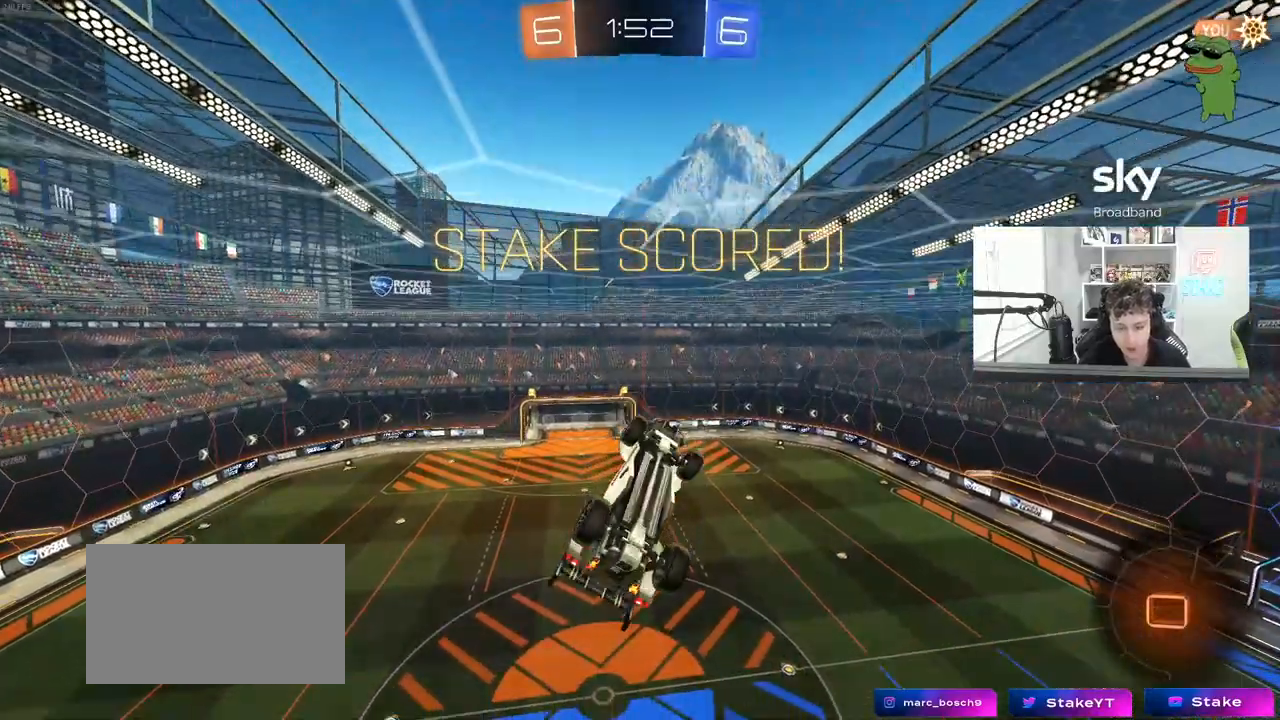
{"keys": [], "mouse": ["right"], "mouse_move": "still", "events": [[33, "tab", "down"], [167, "tab", "up"], [217, "d", "down"], [267, "s", "down"], [267, "shift", "down"], [450, "mouse_right", "down"], [450, "s", "up"], [450, "shift", "up"], [500, "d", "up"]]}
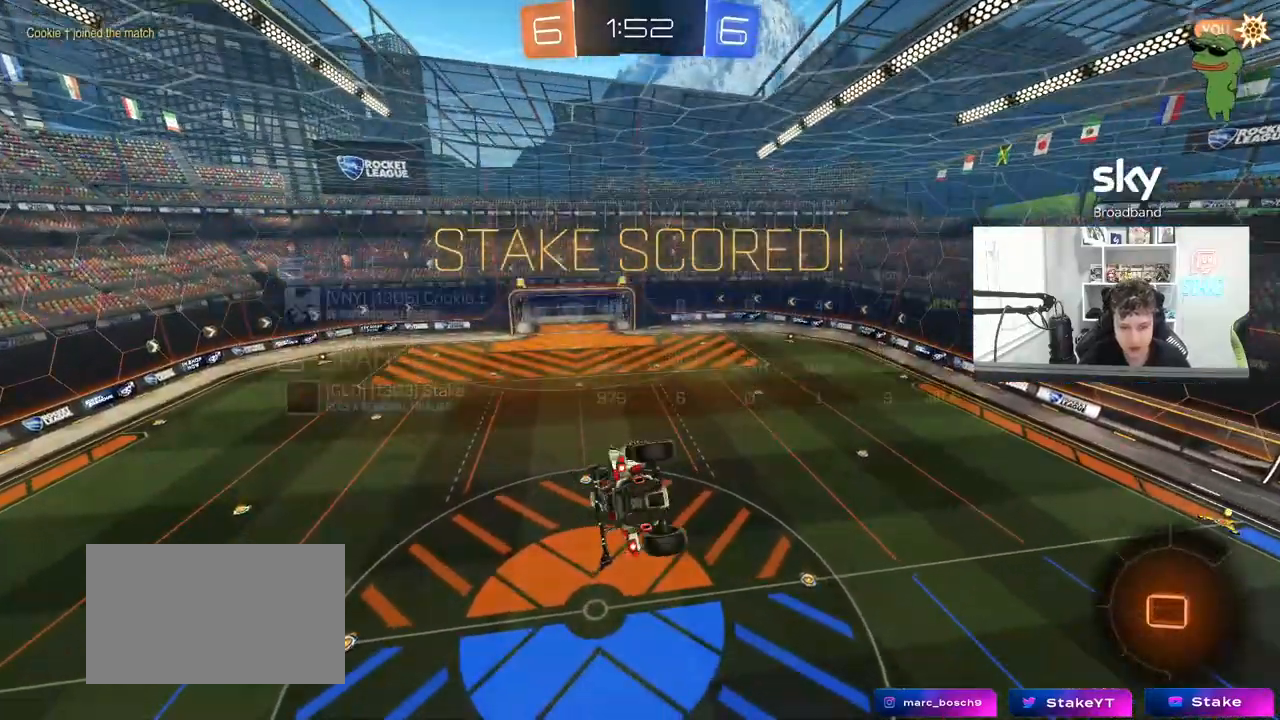
{"keys": ["tab"], "mouse": ["right"], "mouse_move": "still", "events": [[100, "mouse_right", "up"], [150, "tab", "down"], [183, "mouse_right", "down"], [333, "mouse_right", "up"], [417, "mouse_right", "down"]]}
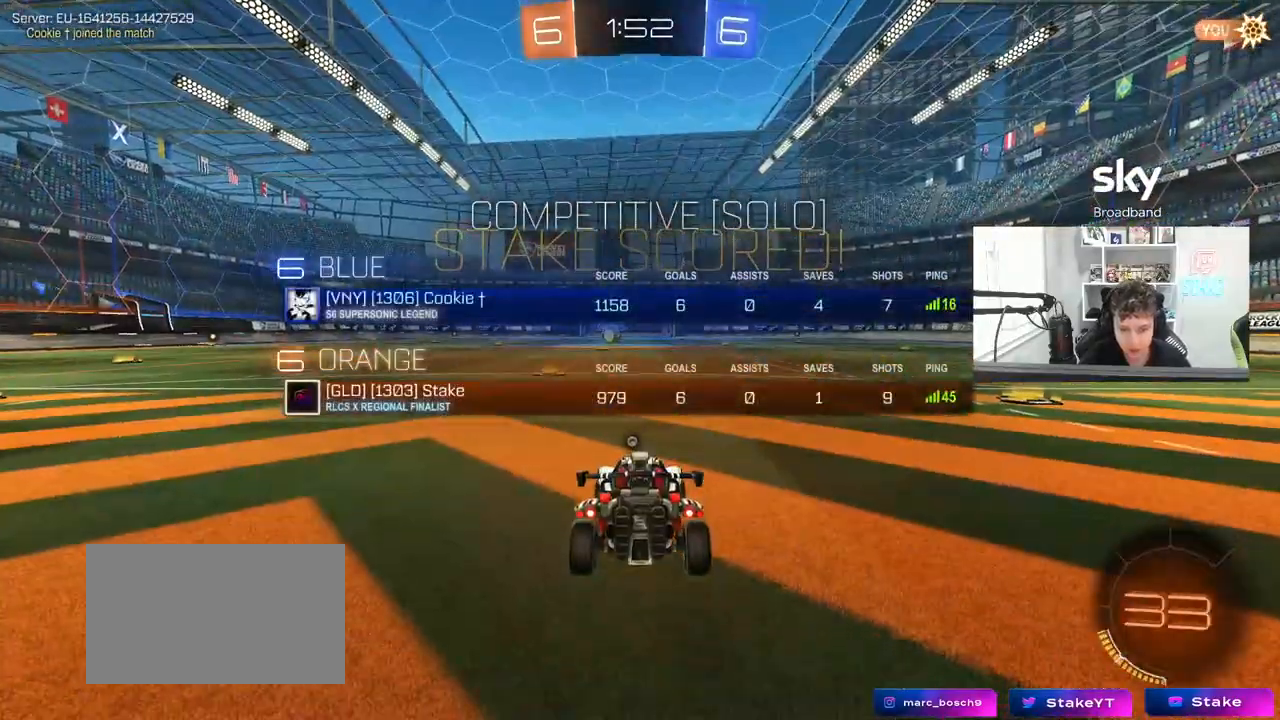
{"keys": ["z"], "mouse": [], "mouse_move": "left", "events": [[17, "tab", "up"], [67, "mouse_right", "up"], [167, "mouse_right", "down"], [300, "mouse_right", "up"], [483, "z", "down"]]}
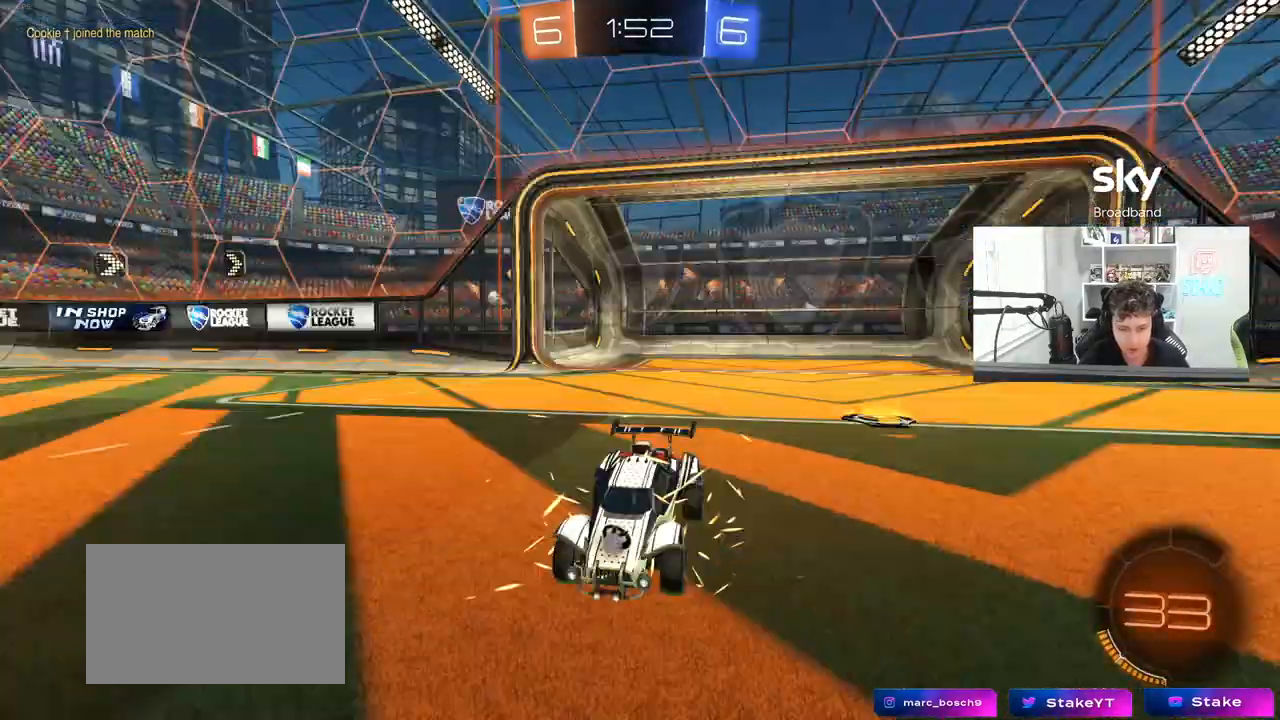
{"keys": [], "mouse": ["wheel"], "mouse_move": "still", "events": [[33, "mouse_wheel", "down"], [83, "mouse_wheel", "up"], [83, "x", "down"], [133, "z", "up"], [183, "x", "up"], [217, "z", "down"], [317, "mouse_wheel", "down"], [317, "z", "up"], [367, "mouse_wheel", "up"], [417, "x", "down"], [417, "z", "down"], [467, "mouse_wheel", "down"], [467, "z", "up"], [500, "x", "up"]]}
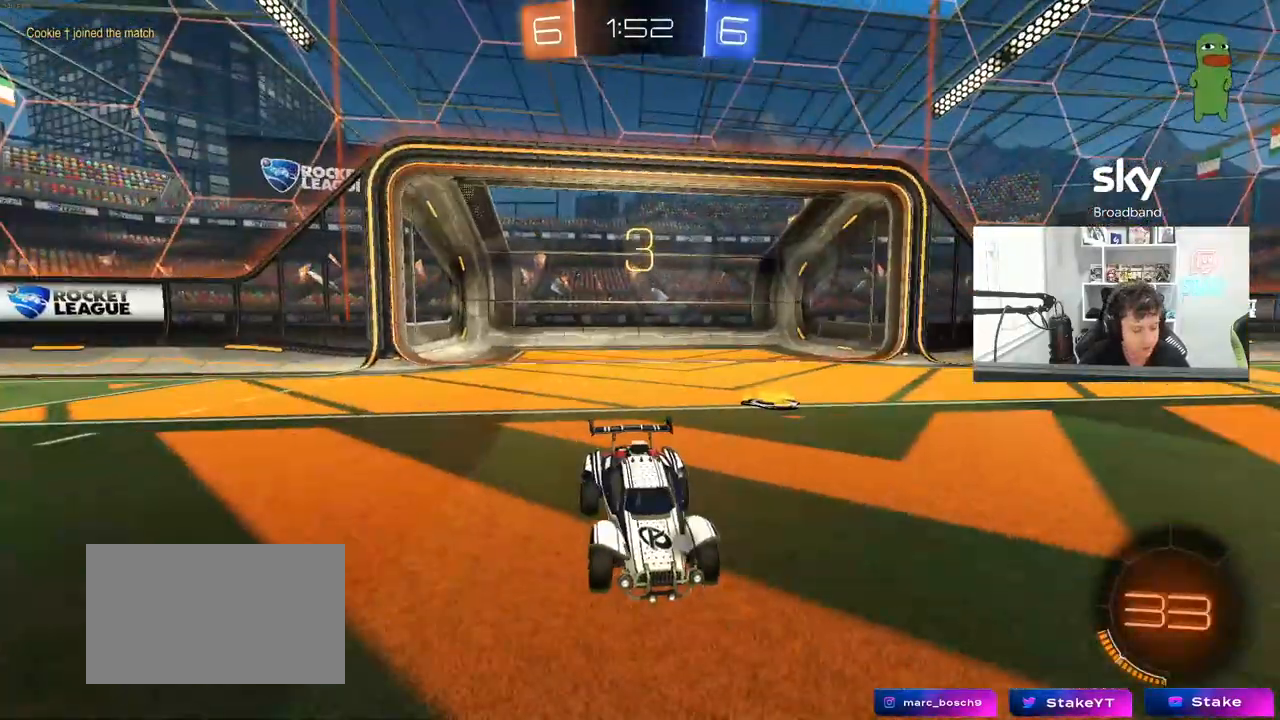
{"keys": ["tab"], "mouse": ["left"], "mouse_move": "down", "events": [[50, "mouse_wheel", "up"], [183, "tab", "down"], [283, "mouse_left", "down"], [383, "space", "down"], [467, "space", "up"]]}